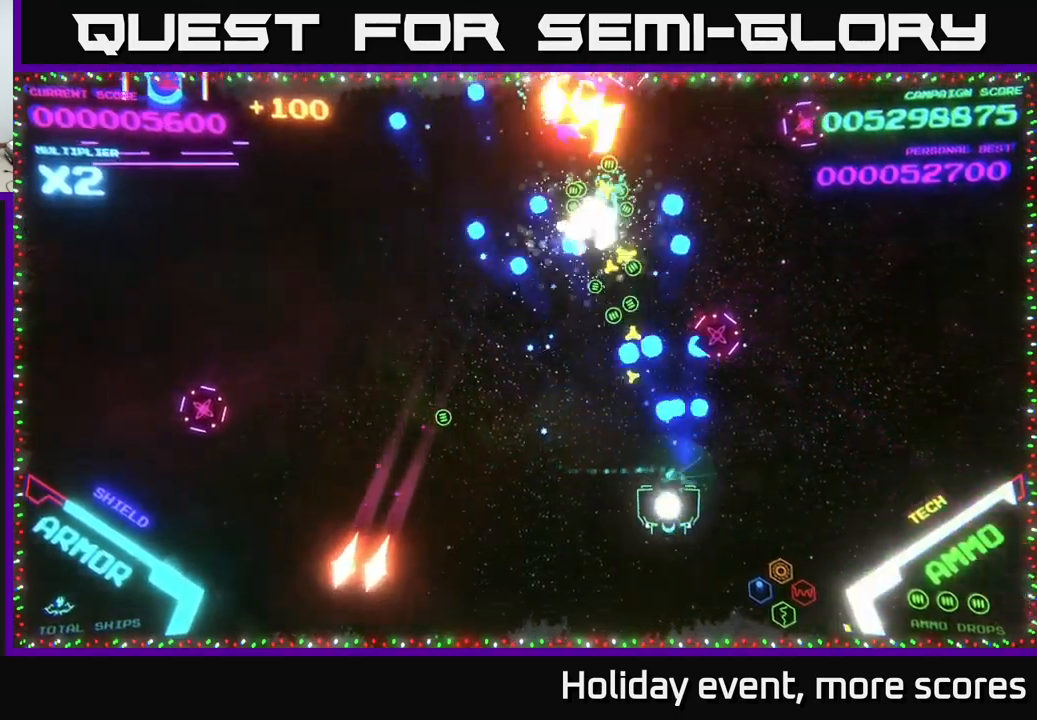
Gameplay with a controller (Xbox layout); each line is a JSON object with the inputs held at the frame after it. "events" lists button and stick changes between this image and that frame as [ms after this image, input, new state], when the widget could be followed in between.
{"buttons": ["A"], "left_stick": "up", "right_stick": "center", "events": [[16, "A", "up"], [67, "A", "down"], [117, "left_stick", "right"], [133, "A", "up"], [300, "left_stick", "up-right"], [367, "A", "down"], [433, "A", "up"], [483, "left_stick", "up"], [500, "A", "down"]]}
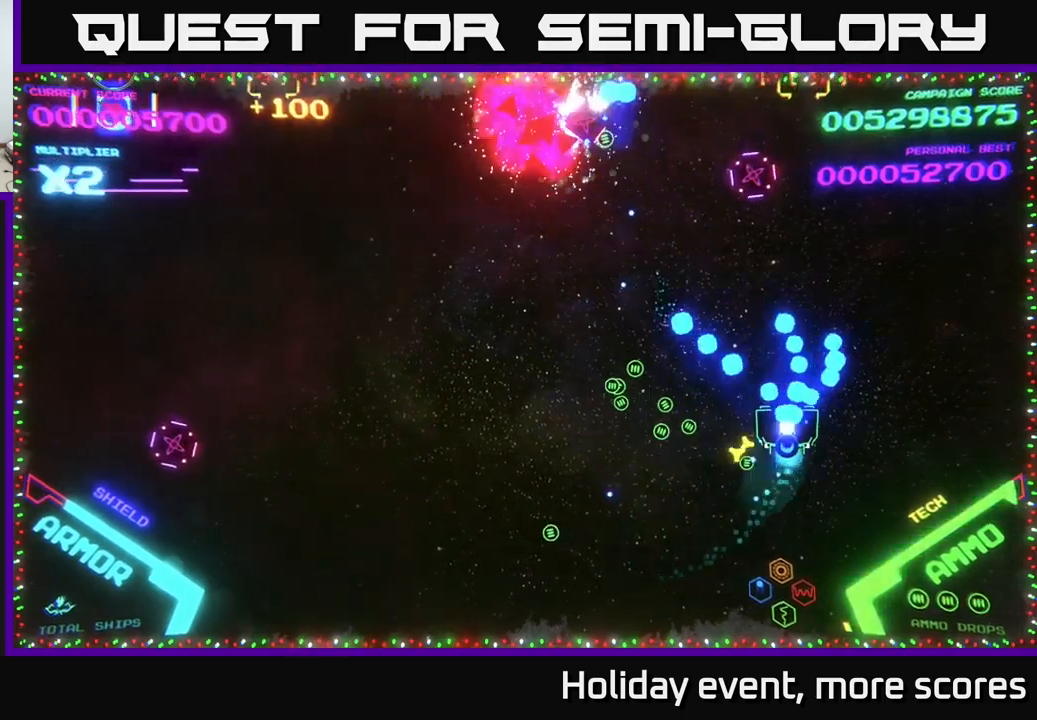
{"buttons": ["A", "X"], "left_stick": "down", "right_stick": "center", "events": [[100, "A", "up"], [167, "A", "down"], [283, "A", "up"], [333, "left_stick", "down-left"], [383, "A", "down"], [400, "left_stick", "down-right"], [433, "A", "up"], [467, "left_stick", "down"], [483, "A", "down"], [483, "X", "down"]]}
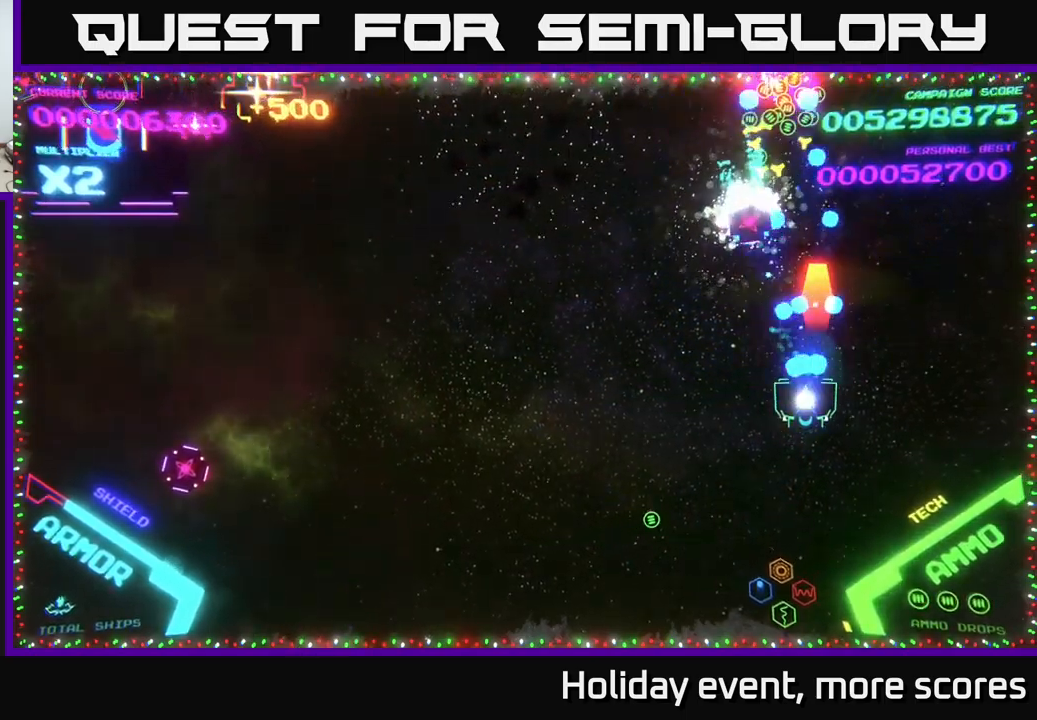
{"buttons": ["A"], "left_stick": "left", "right_stick": "center", "events": [[50, "left_stick", "down-left"], [67, "X", "up"], [133, "A", "up"], [300, "A", "down"], [383, "A", "up"], [383, "left_stick", "left"], [500, "A", "down"]]}
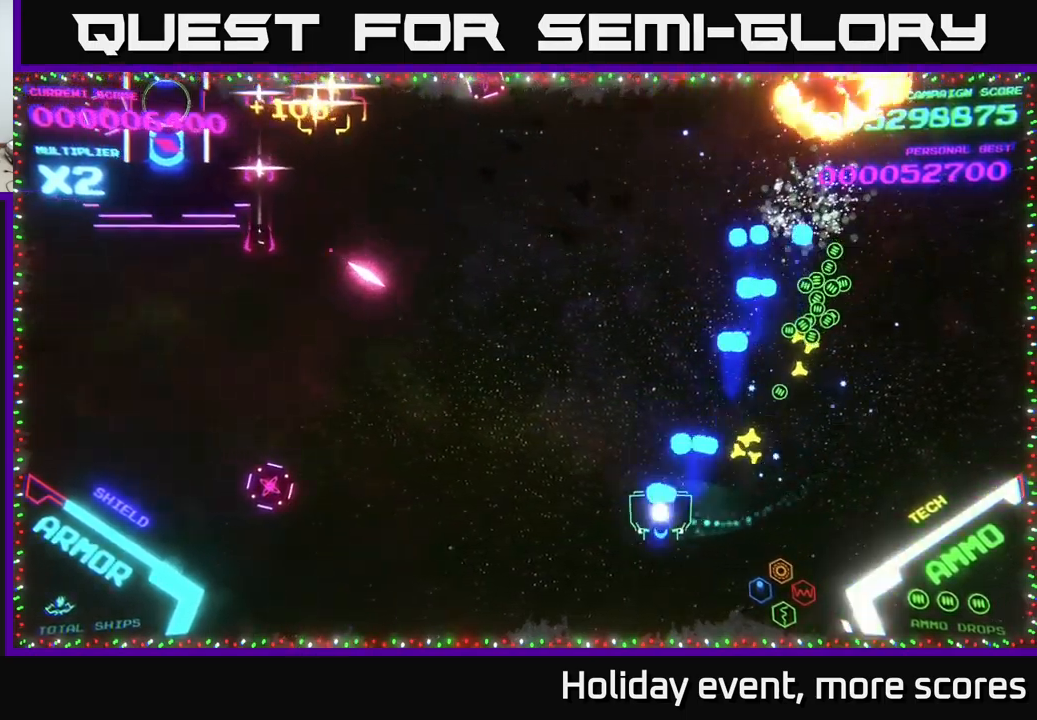
{"buttons": [], "left_stick": "down-left", "right_stick": "center", "events": [[50, "left_stick", "down-left"], [67, "A", "up"]]}
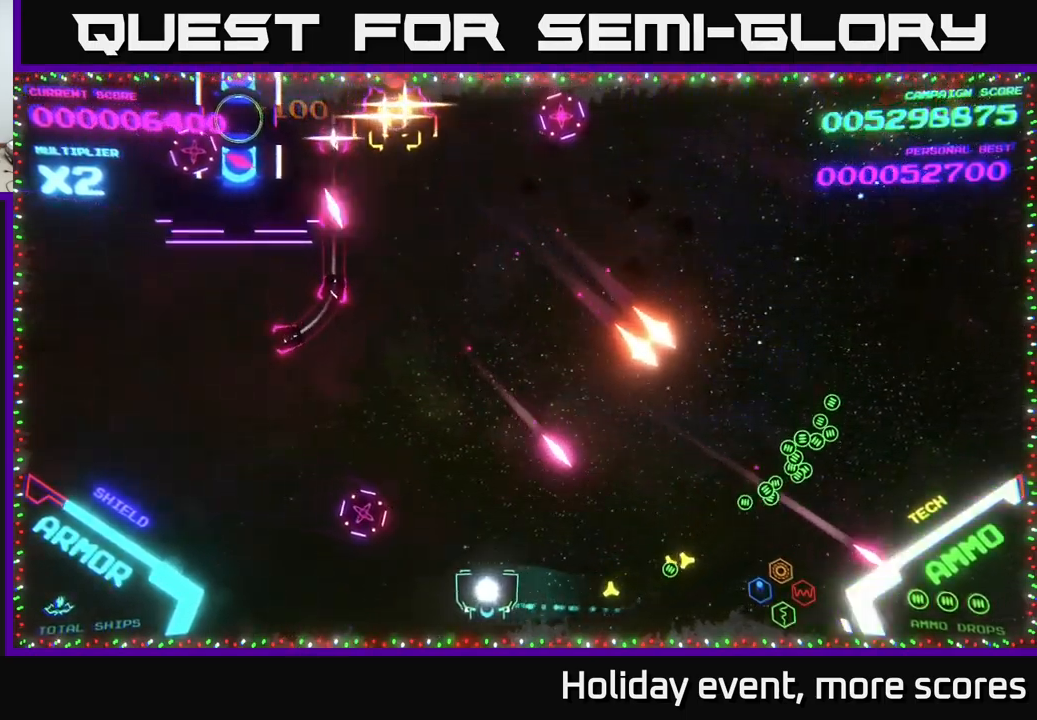
{"buttons": ["A"], "left_stick": "down", "right_stick": "center", "events": [[67, "left_stick", "left"], [167, "A", "down"], [267, "left_stick", "right"], [317, "X", "down"], [367, "X", "up"], [400, "A", "up"], [433, "A", "down"], [433, "X", "down"], [433, "left_stick", "left"], [500, "X", "up"], [500, "left_stick", "down"]]}
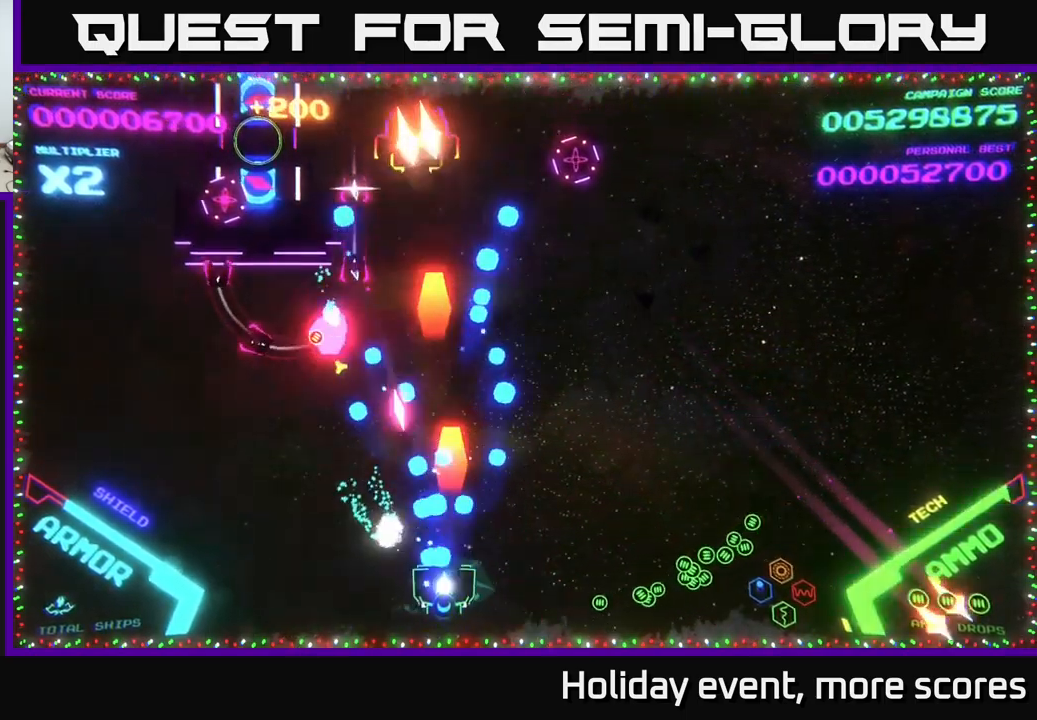
{"buttons": [], "left_stick": "up-right", "right_stick": "center", "events": [[17, "A", "up"], [67, "left_stick", "right"], [283, "left_stick", "up-right"], [333, "A", "down"], [417, "A", "up"]]}
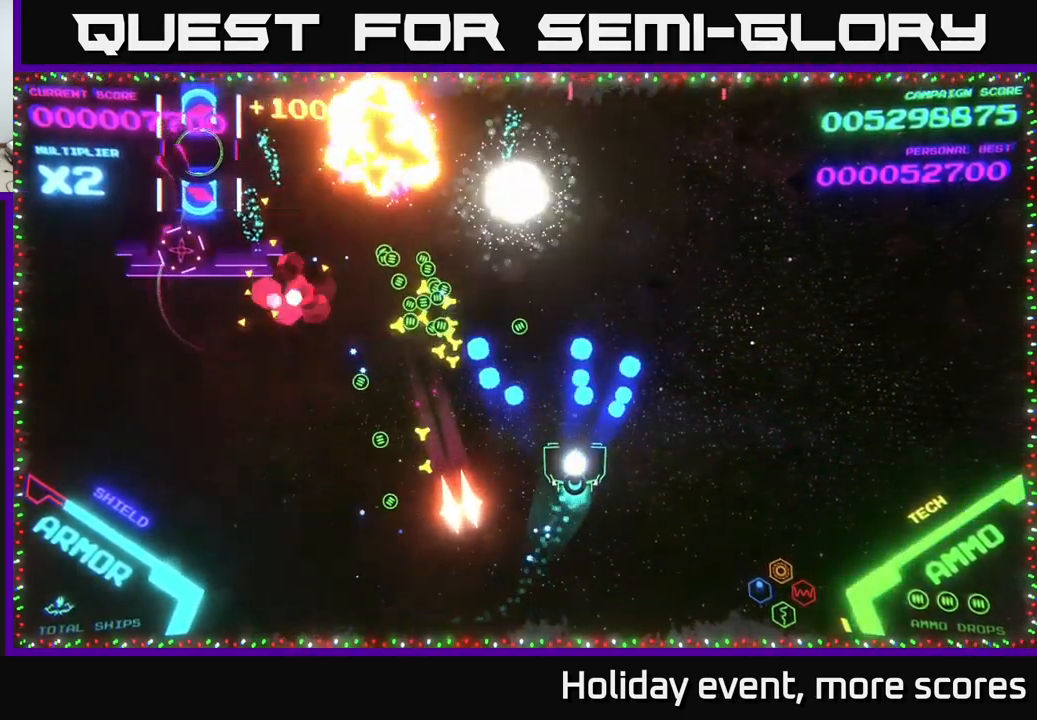
{"buttons": ["B"], "left_stick": "up-left", "right_stick": "center", "events": [[267, "left_stick", "up"], [300, "B", "down"], [400, "left_stick", "up-left"]]}
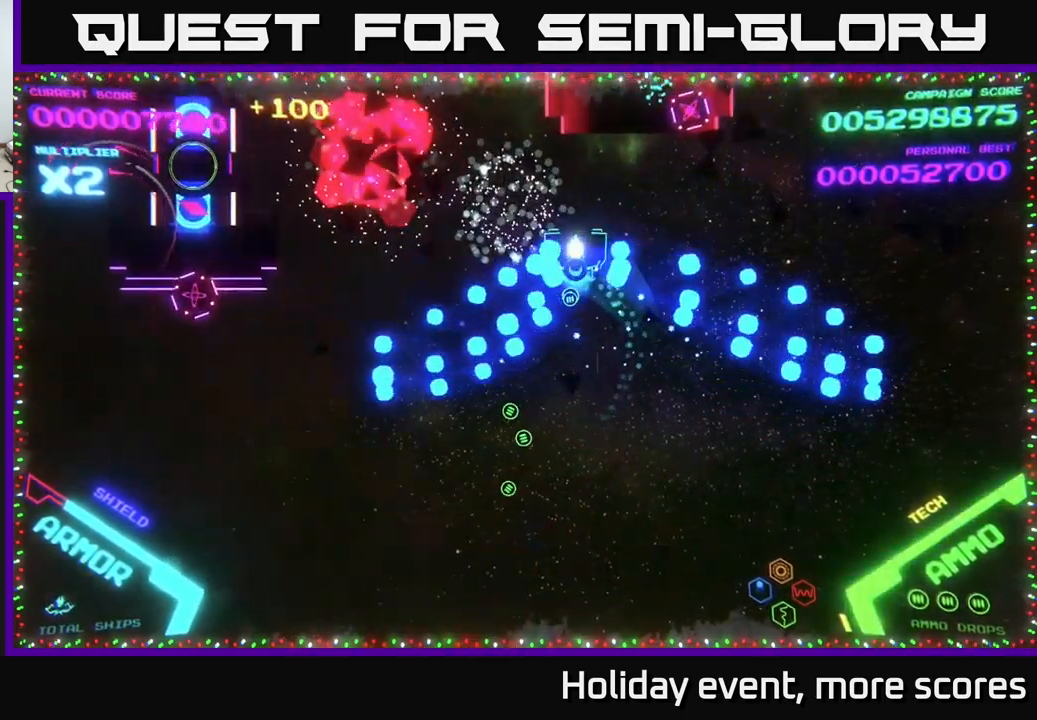
{"buttons": ["B"], "left_stick": "up-left", "right_stick": "center", "events": [[83, "B", "up"], [117, "left_stick", "left"], [133, "B", "down"], [283, "left_stick", "up-left"]]}
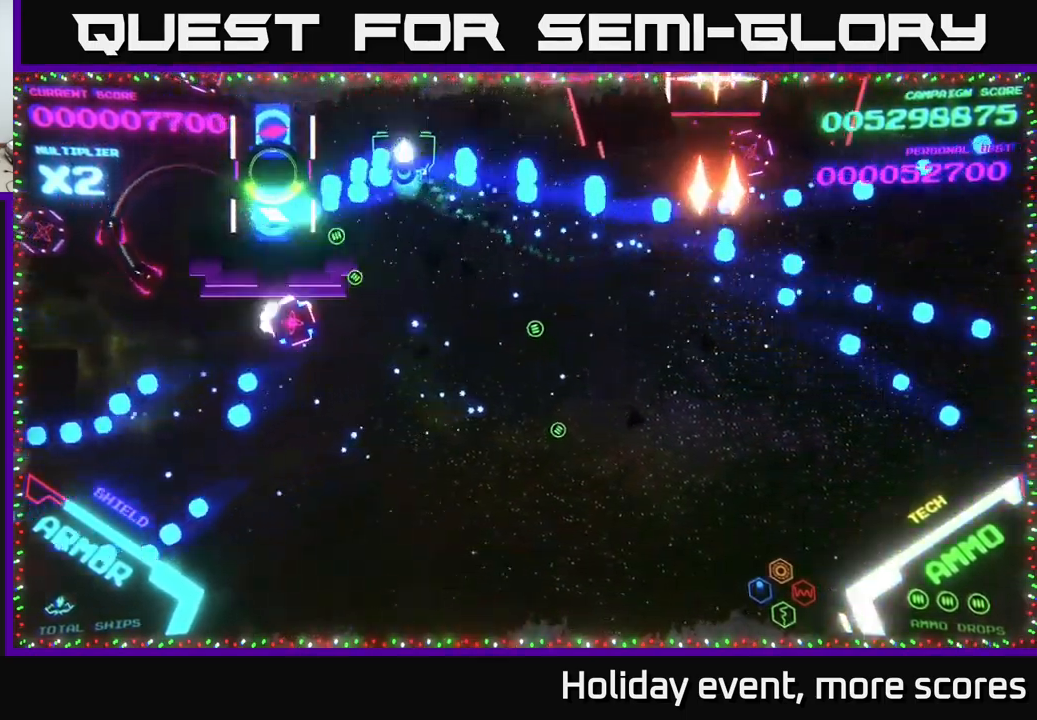
{"buttons": [], "left_stick": "down", "right_stick": "center", "events": [[67, "left_stick", "center"], [267, "left_stick", "down"], [333, "B", "up"], [400, "B", "down"], [450, "B", "up"]]}
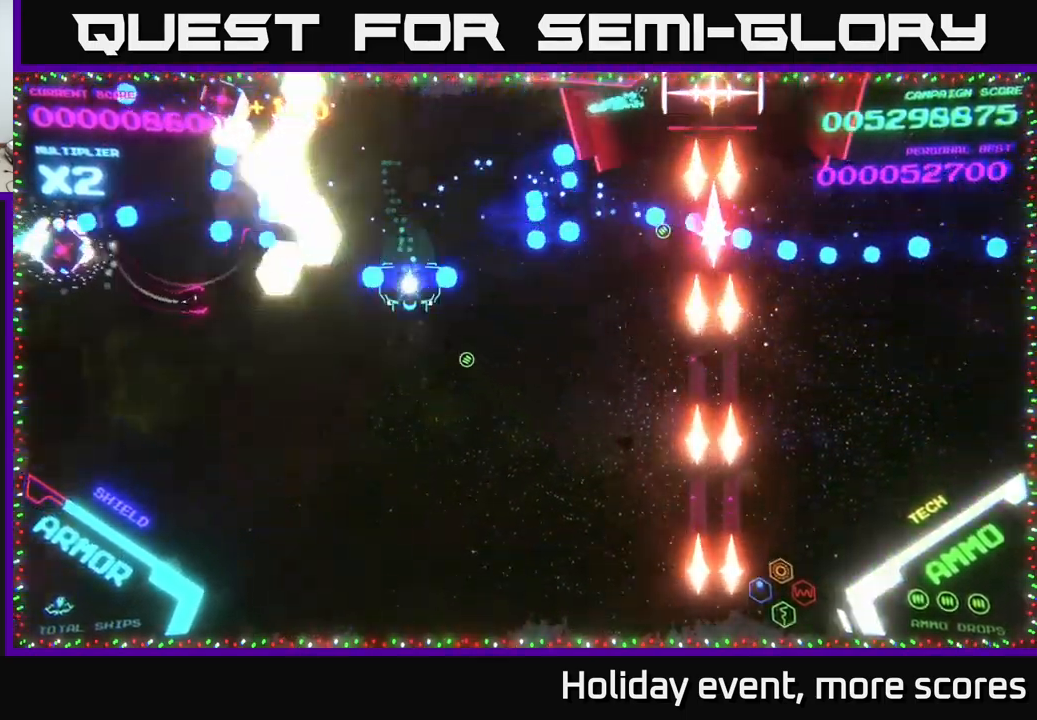
{"buttons": ["B"], "left_stick": "up", "right_stick": "center", "events": [[17, "B", "down"], [100, "B", "up"], [133, "left_stick", "left"], [150, "B", "down"], [233, "B", "up"], [233, "left_stick", "up"], [317, "B", "down"], [383, "B", "up"], [450, "B", "down"]]}
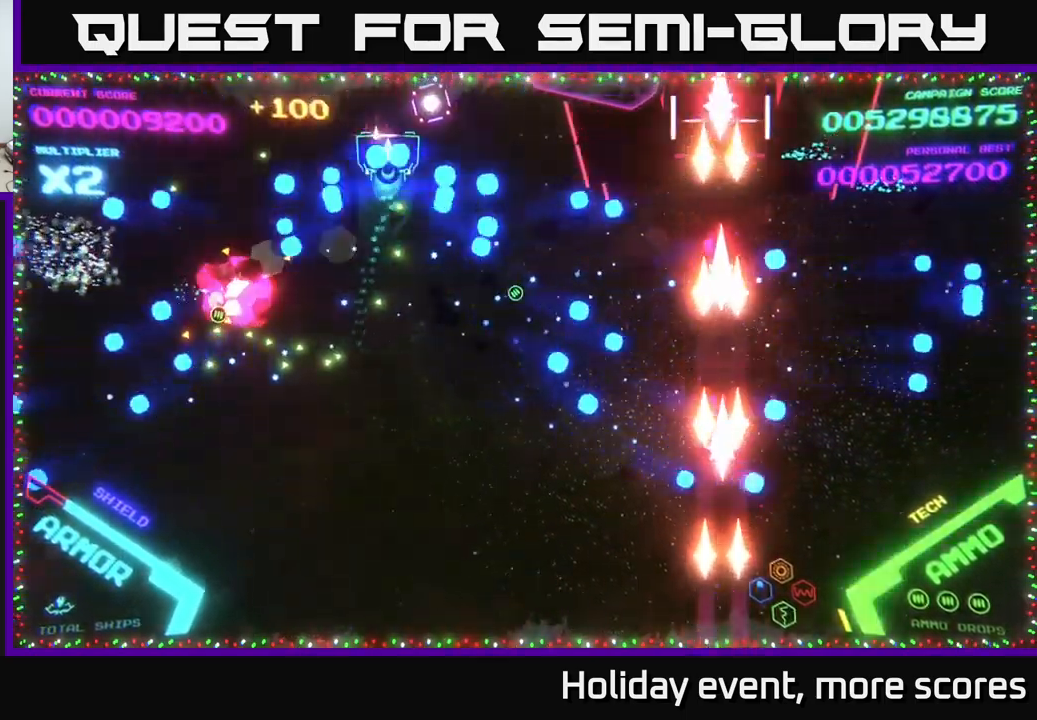
{"buttons": [], "left_stick": "down", "right_stick": "center", "events": [[67, "B", "up"], [117, "left_stick", "down"], [150, "B", "down"], [217, "left_stick", "down-right"], [267, "B", "up"], [367, "left_stick", "down"]]}
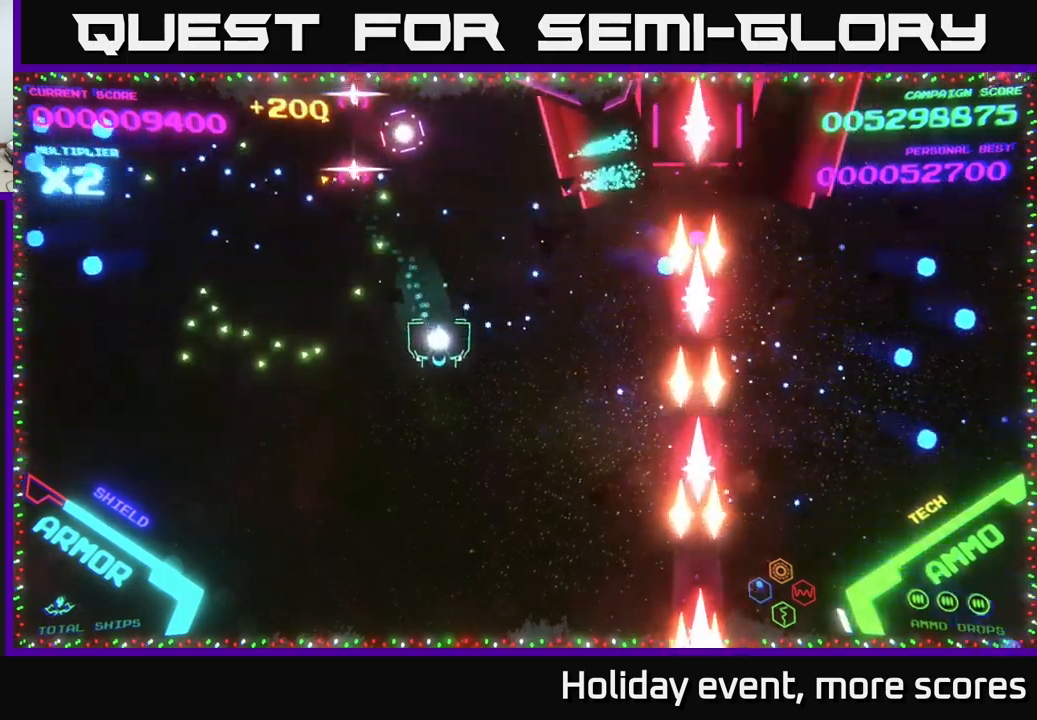
{"buttons": [], "left_stick": "right", "right_stick": "center", "events": [[84, "left_stick", "right"], [184, "left_stick", "up-right"], [334, "left_stick", "center"], [434, "left_stick", "right"]]}
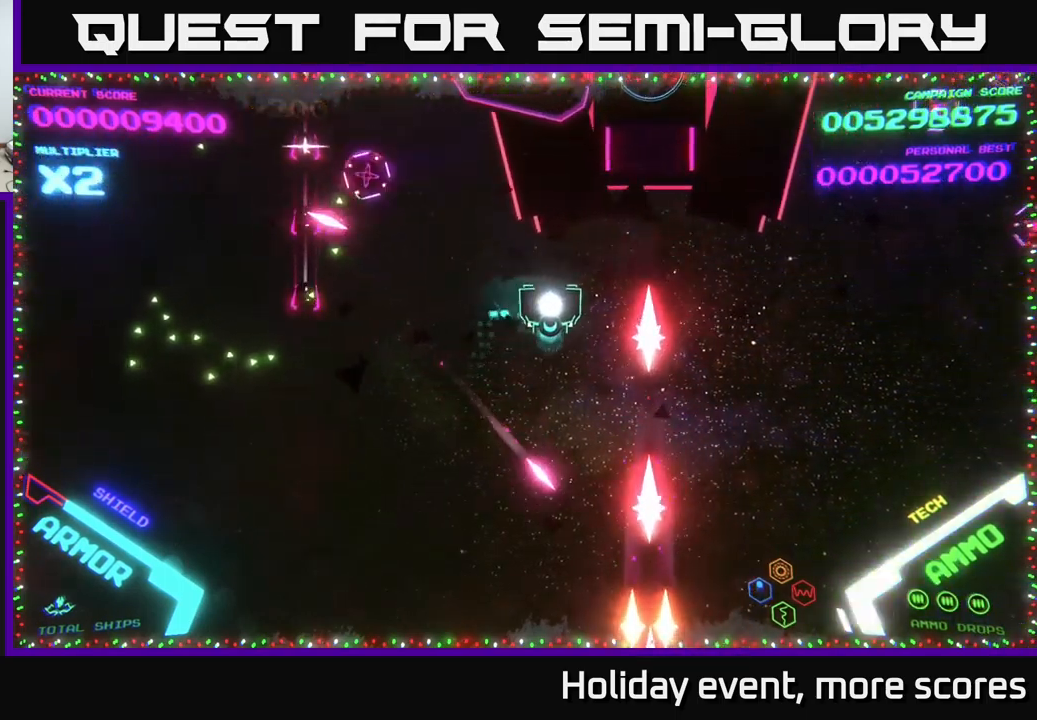
{"buttons": [], "left_stick": "down", "right_stick": "center", "events": [[184, "X", "down"], [217, "left_stick", "center"], [234, "X", "up"], [300, "X", "down"], [334, "left_stick", "down"], [350, "X", "up"], [400, "X", "down"], [450, "X", "up"]]}
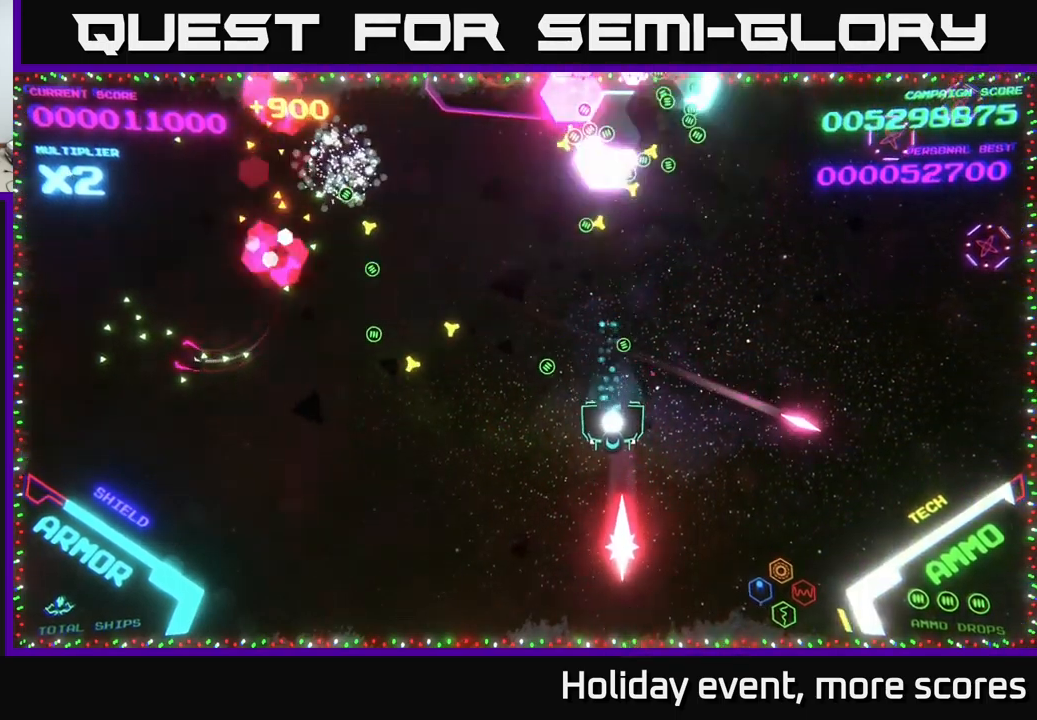
{"buttons": [], "left_stick": "up-right", "right_stick": "center", "events": [[267, "left_stick", "right"], [350, "left_stick", "up-right"]]}
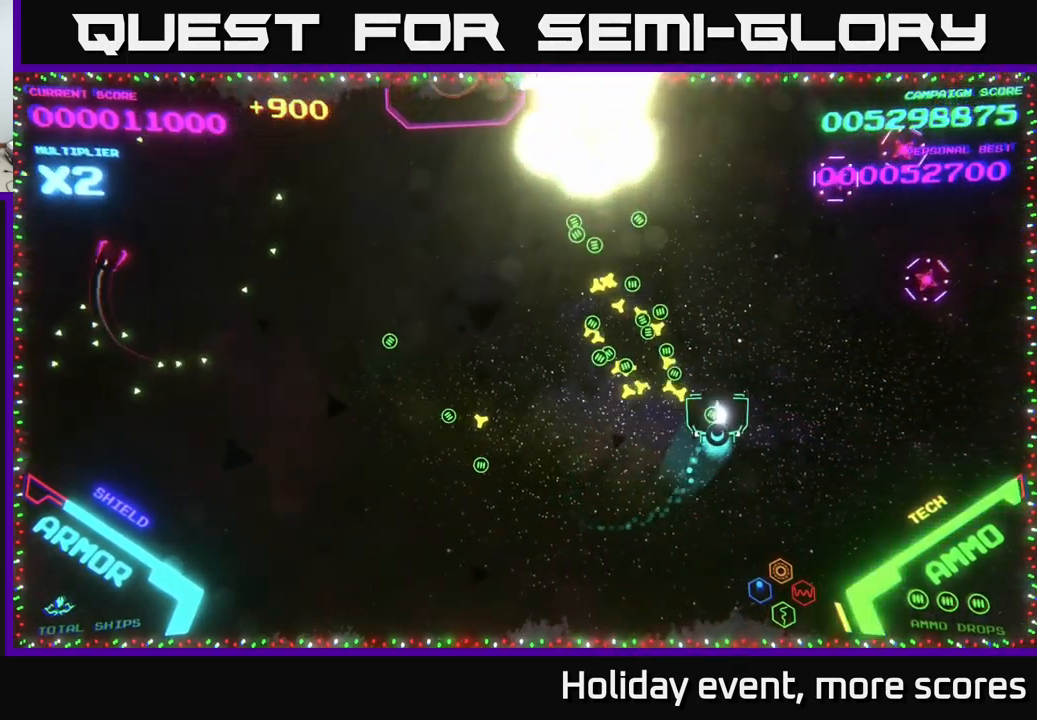
{"buttons": ["B"], "left_stick": "up-right", "right_stick": "center", "events": [[150, "left_stick", "up"], [234, "B", "down"], [300, "B", "up"], [334, "left_stick", "up-right"], [367, "B", "down"]]}
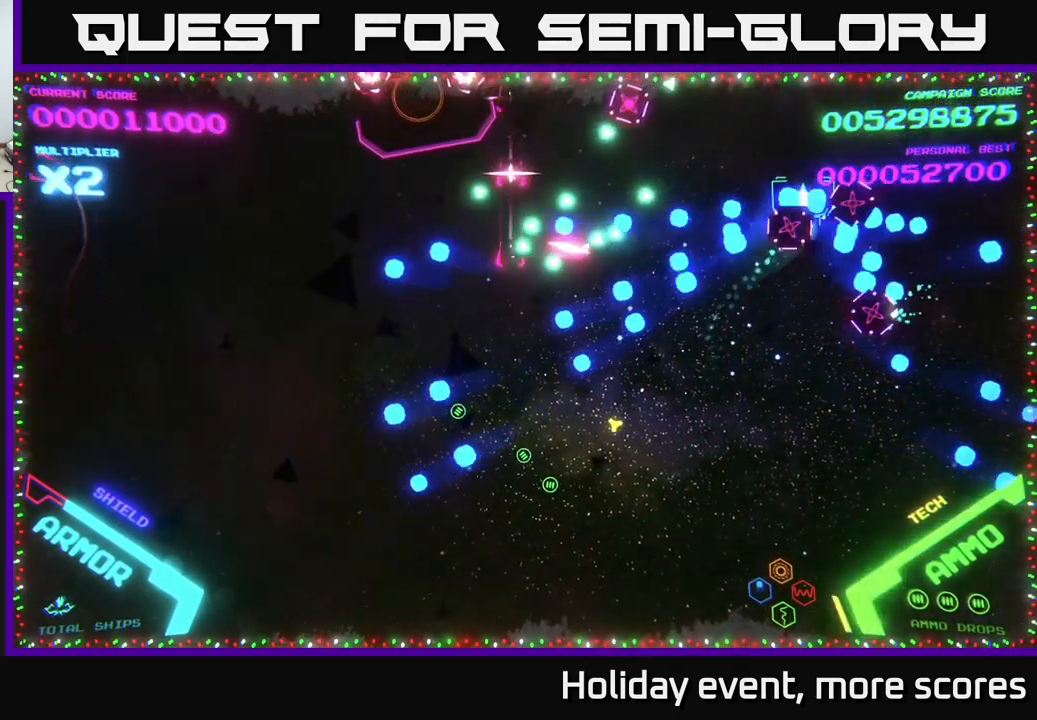
{"buttons": ["B"], "left_stick": "up", "right_stick": "center", "events": [[84, "B", "up"], [84, "left_stick", "down-right"], [150, "B", "down"], [250, "B", "up"], [317, "B", "down"], [400, "B", "up"], [400, "left_stick", "up"], [467, "B", "down"]]}
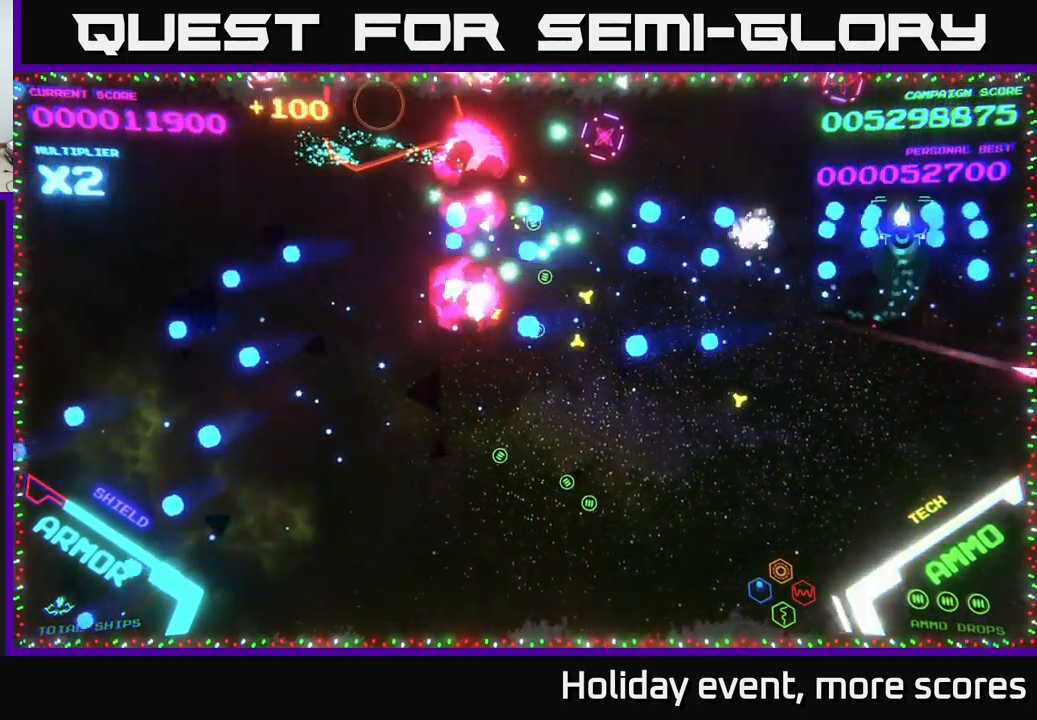
{"buttons": [], "left_stick": "down", "right_stick": "center", "events": [[67, "B", "up"], [100, "B", "down"], [150, "left_stick", "up-left"], [267, "B", "up"], [300, "left_stick", "down-left"], [334, "B", "down"], [417, "left_stick", "down"], [467, "B", "up"]]}
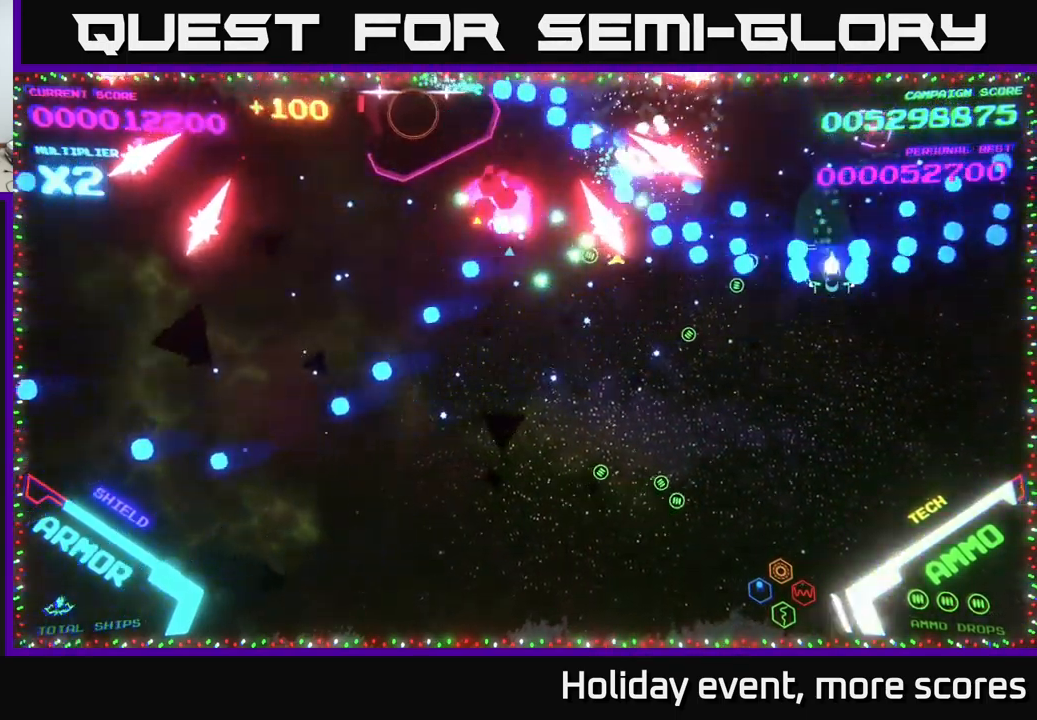
{"buttons": [], "left_stick": "up-left", "right_stick": "center", "events": [[17, "B", "down"], [50, "left_stick", "down-right"], [150, "B", "up"], [150, "left_stick", "down"], [400, "left_stick", "right"], [484, "left_stick", "up-left"]]}
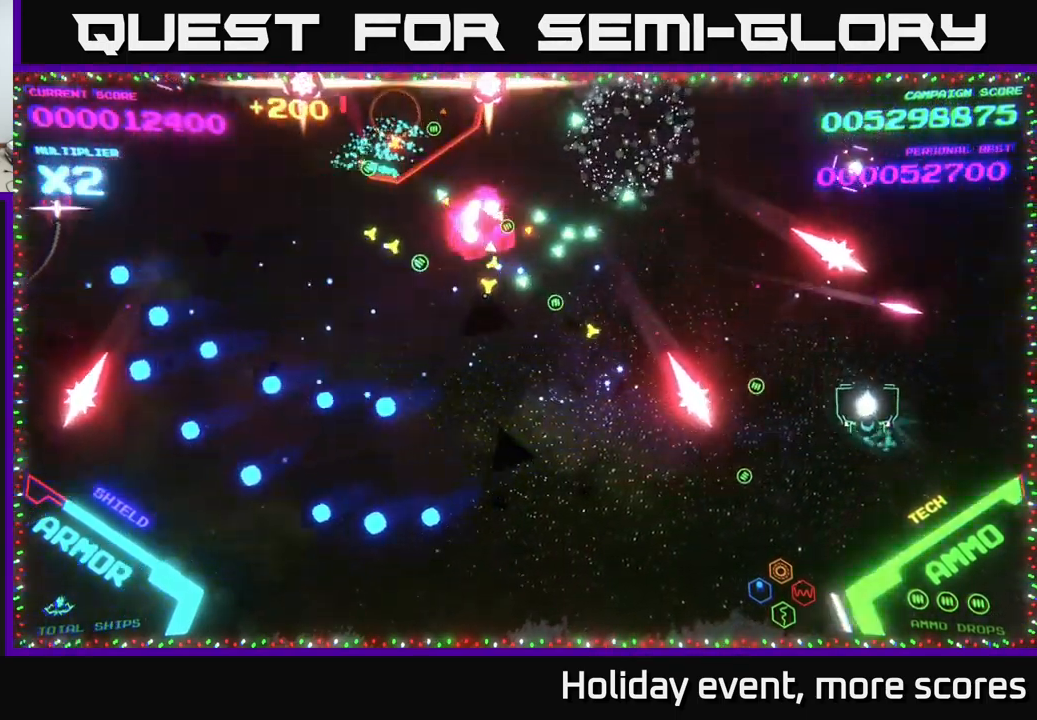
{"buttons": ["B"], "left_stick": "up-left", "right_stick": "center", "events": [[334, "B", "down"], [417, "B", "up"], [500, "B", "down"]]}
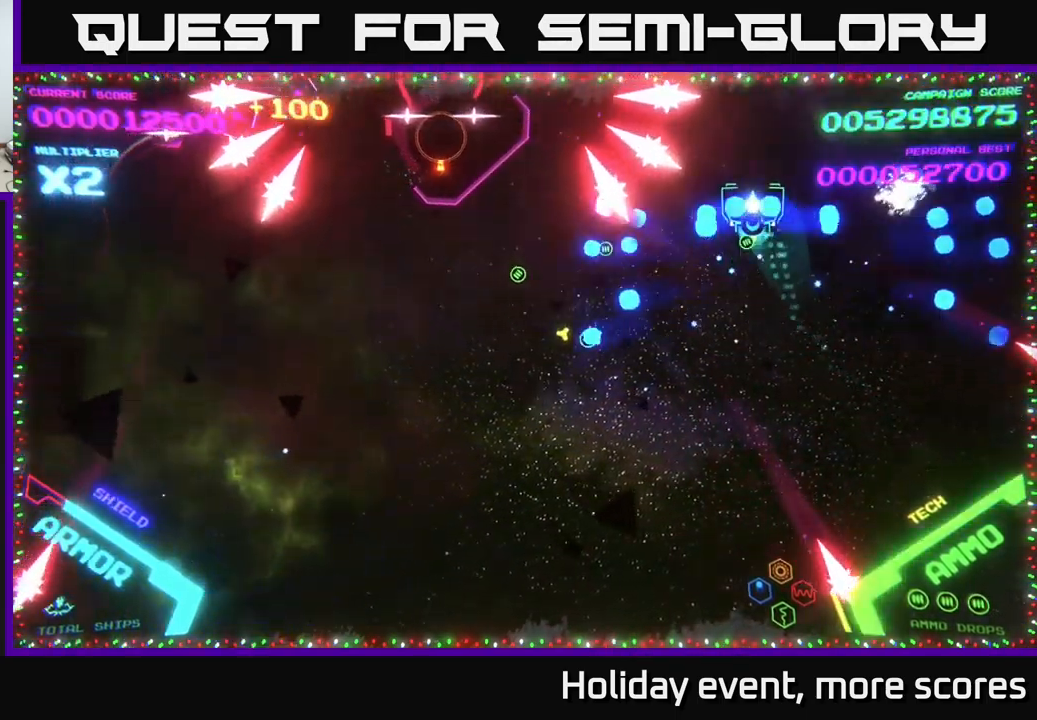
{"buttons": [], "left_stick": "up", "right_stick": "center", "events": [[84, "left_stick", "down-left"], [117, "B", "up"], [167, "B", "down"], [200, "left_stick", "down-right"], [300, "B", "up"], [450, "left_stick", "up"]]}
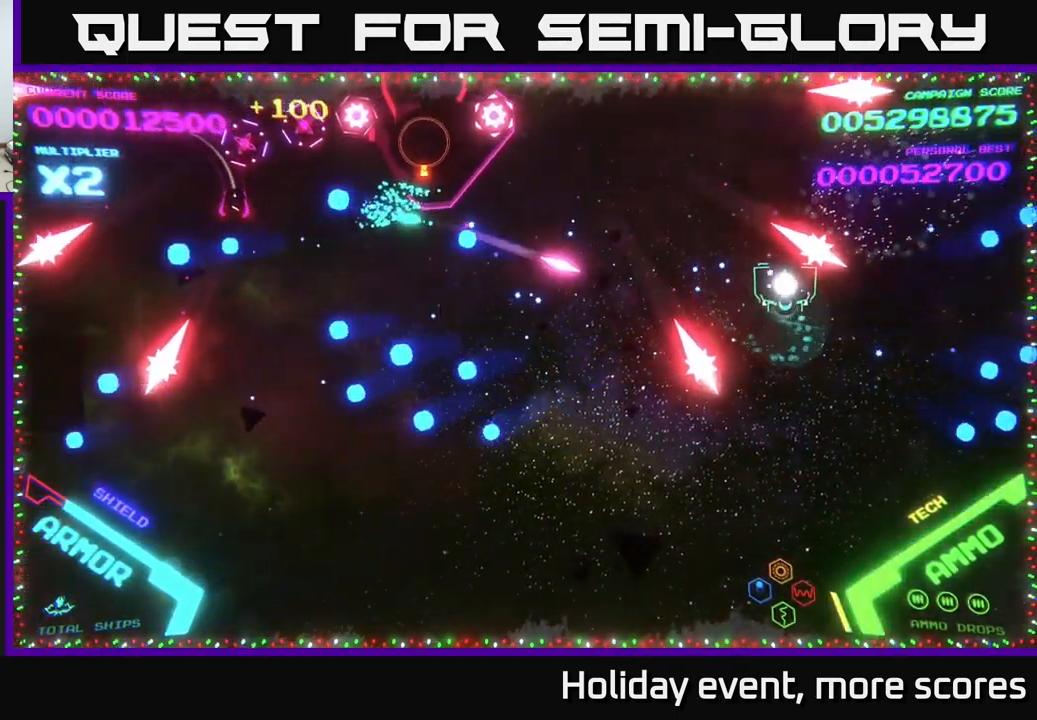
{"buttons": [], "left_stick": "up-left", "right_stick": "center", "events": [[17, "left_stick", "up-left"], [150, "left_stick", "down-left"], [366, "left_stick", "up-left"]]}
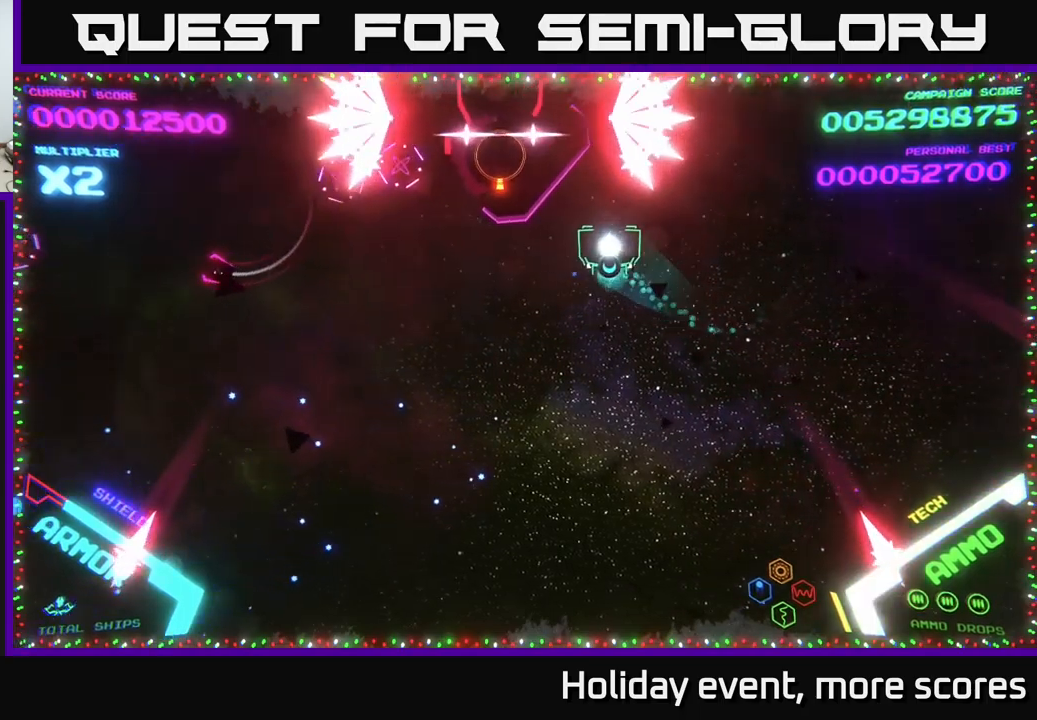
{"buttons": ["B"], "left_stick": "center", "right_stick": "center", "events": [[116, "B", "down"], [500, "left_stick", "center"]]}
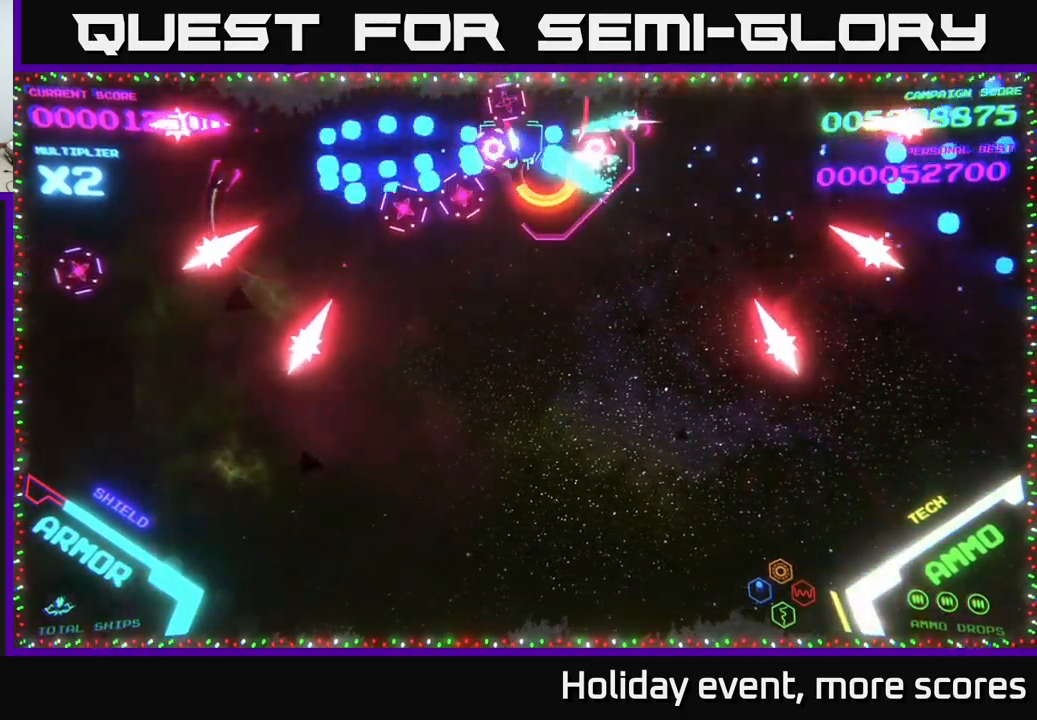
{"buttons": ["B"], "left_stick": "down-left", "right_stick": "center", "events": [[133, "left_stick", "up-left"], [383, "left_stick", "down-left"]]}
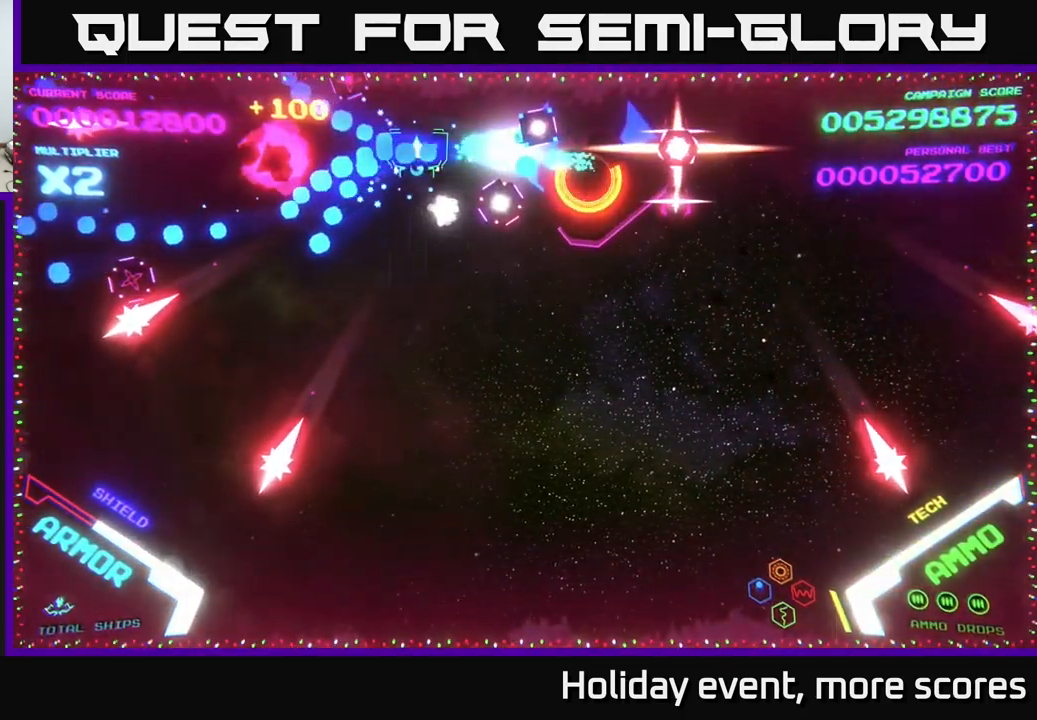
{"buttons": ["B"], "left_stick": "left", "right_stick": "center", "events": [[116, "left_stick", "left"]]}
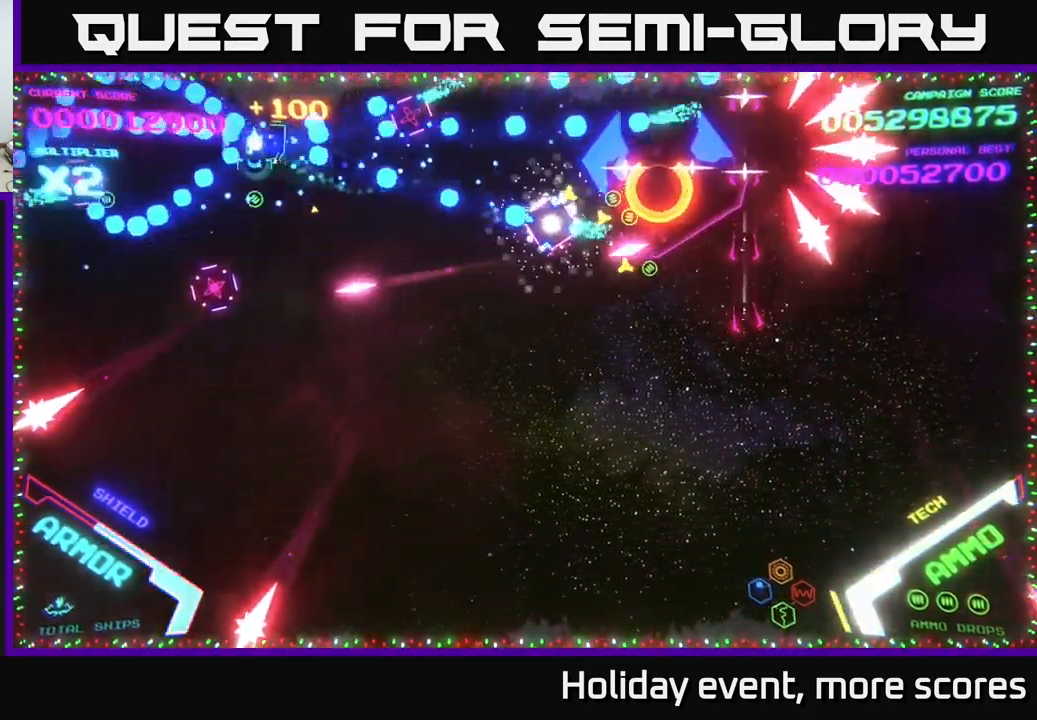
{"buttons": ["B"], "left_stick": "down-left", "right_stick": "center", "events": [[100, "B", "up"], [116, "left_stick", "center"], [133, "B", "down"], [266, "left_stick", "down-left"], [466, "B", "up"], [500, "B", "down"]]}
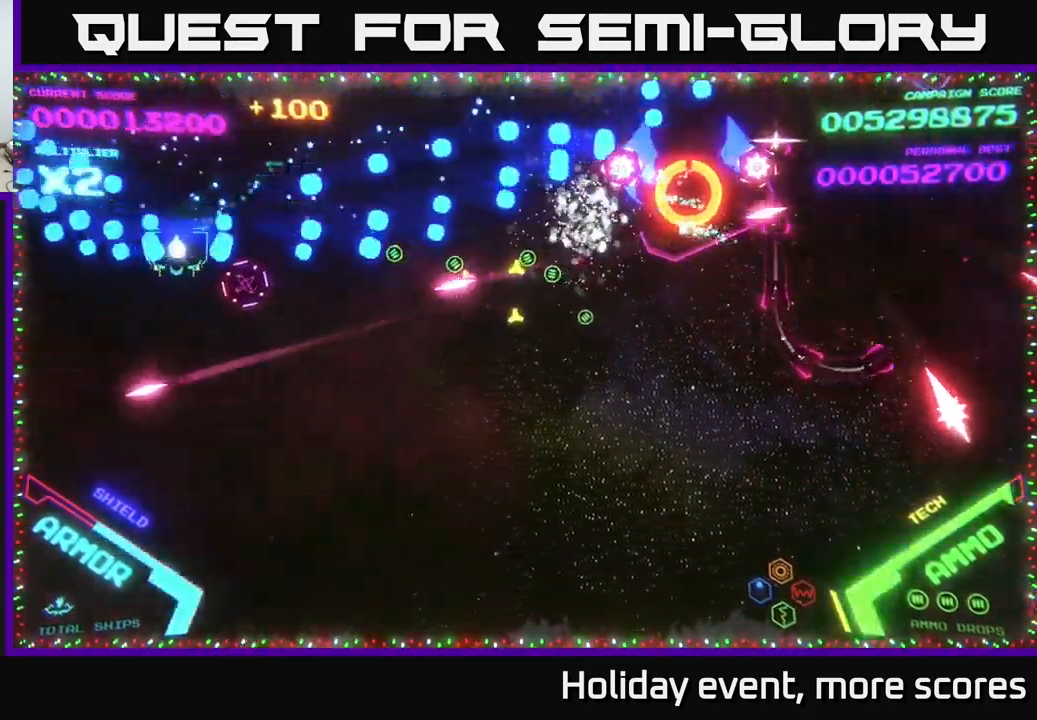
{"buttons": [], "left_stick": "down", "right_stick": "center", "events": [[33, "left_stick", "down"], [250, "left_stick", "right"], [300, "B", "up"], [350, "B", "down"], [366, "left_stick", "down"], [483, "B", "up"]]}
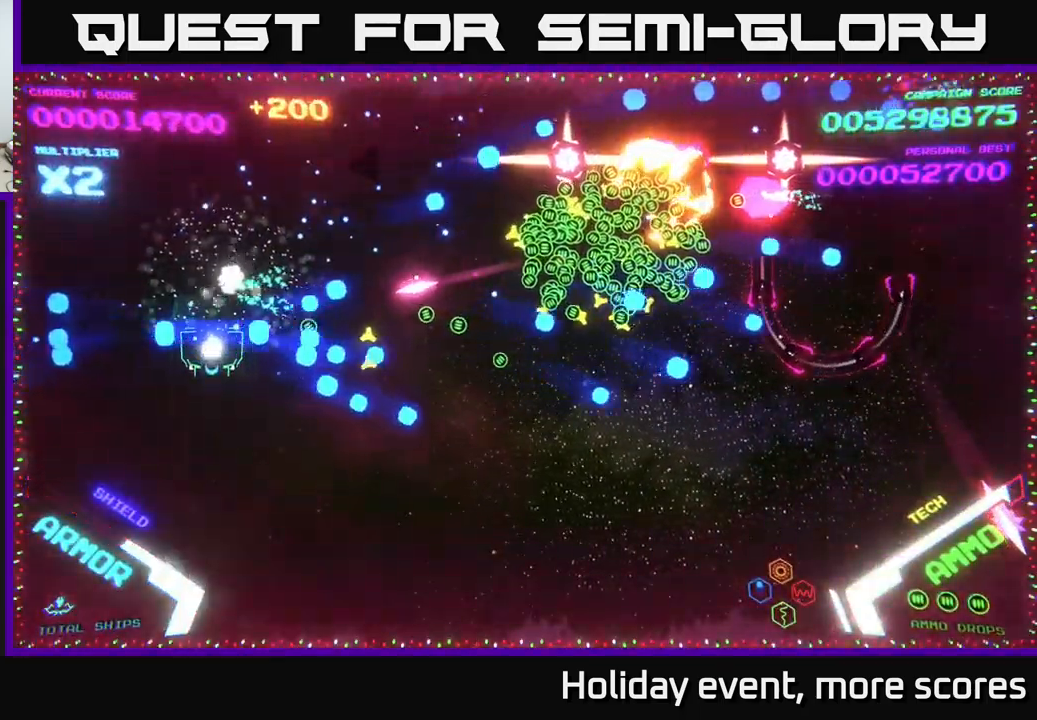
{"buttons": [], "left_stick": "right", "right_stick": "center", "events": [[50, "B", "down"], [50, "left_stick", "down-right"], [200, "B", "up"], [283, "B", "down"], [283, "left_stick", "right"], [383, "B", "up"]]}
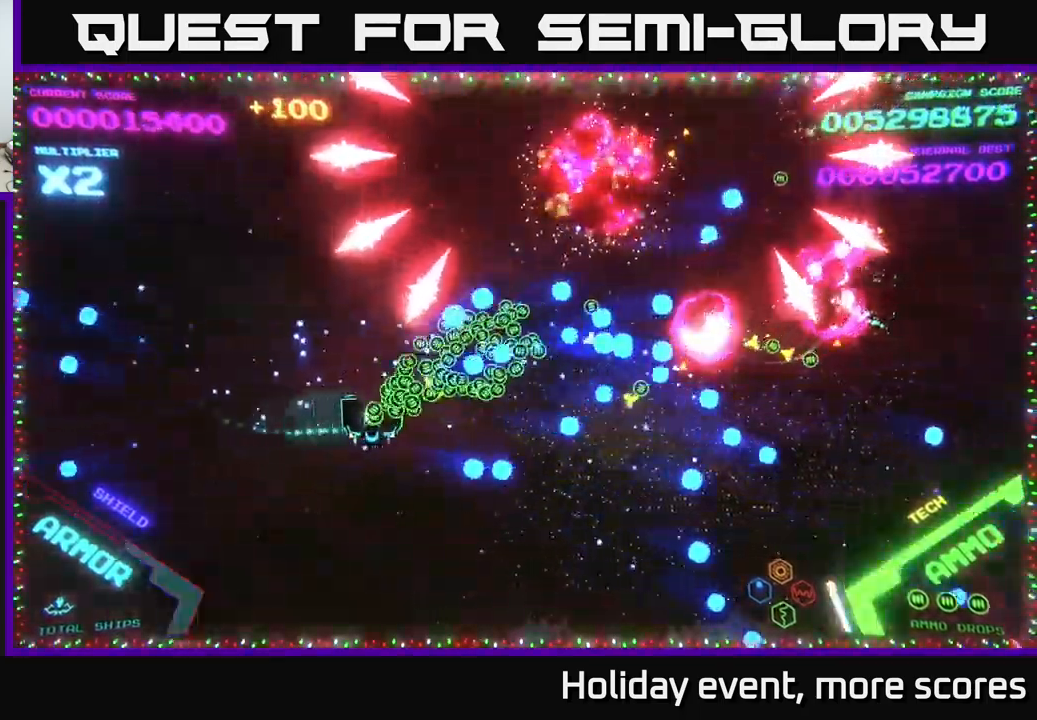
{"buttons": [], "left_stick": "right", "right_stick": "center", "events": [[83, "B", "down"], [166, "B", "up"], [233, "left_stick", "up-right"], [500, "left_stick", "right"]]}
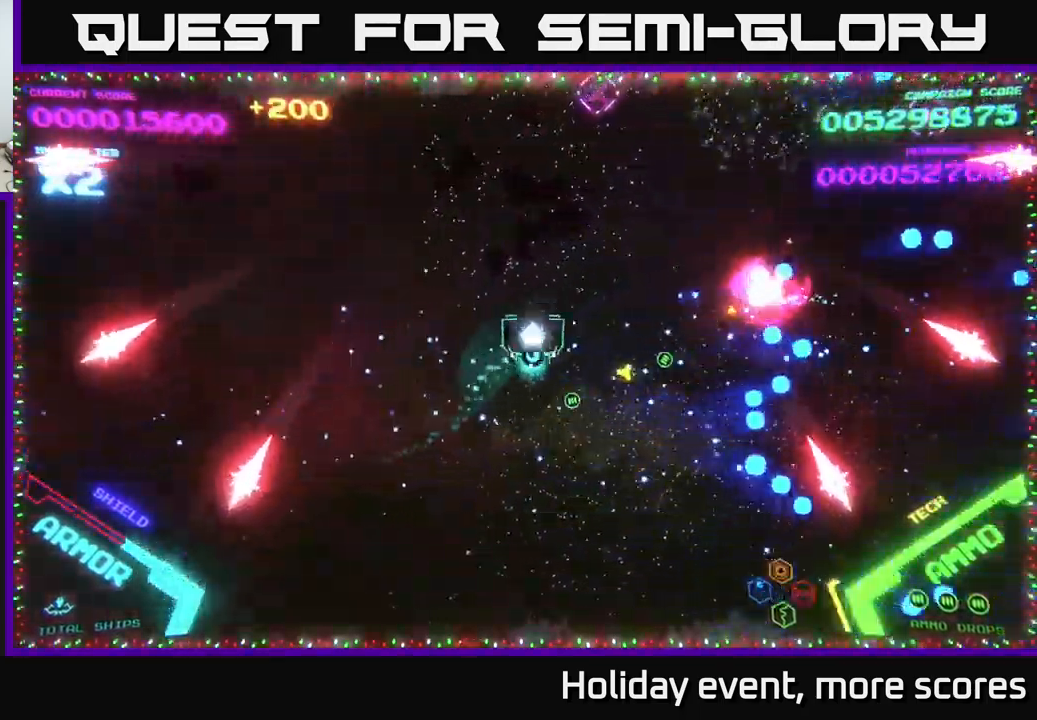
{"buttons": [], "left_stick": "up-right", "right_stick": "center", "events": [[433, "left_stick", "up-right"]]}
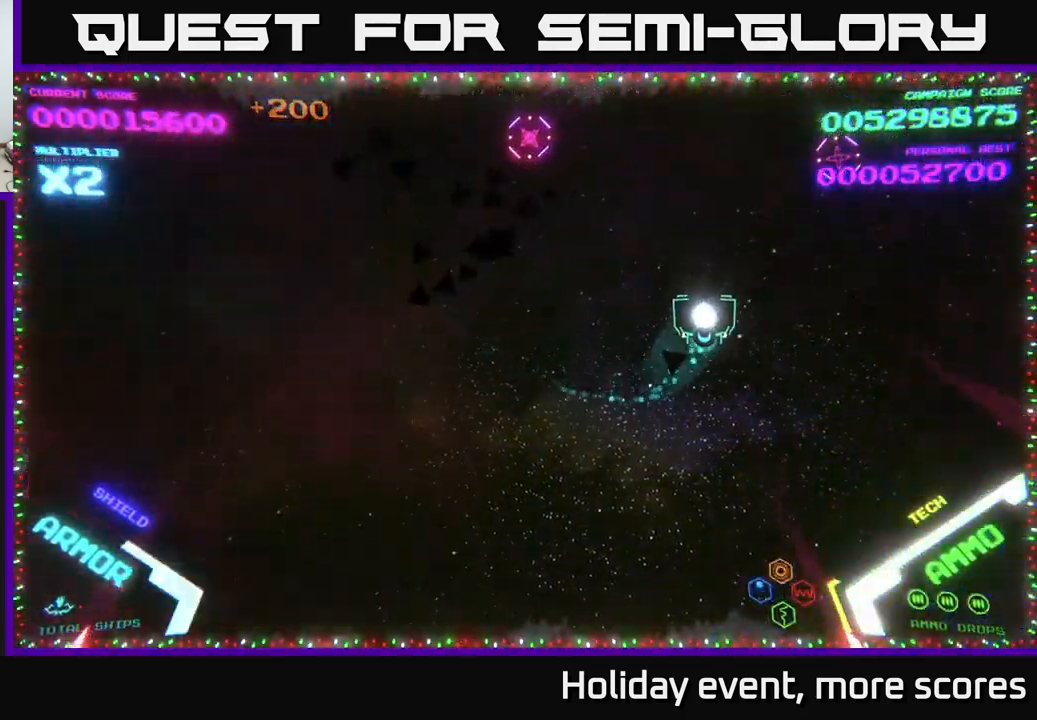
{"buttons": [], "left_stick": "down-right", "right_stick": "center", "events": [[66, "left_stick", "up"], [250, "B", "down"], [316, "B", "up"], [366, "B", "down"], [383, "left_stick", "down-right"], [450, "B", "up"]]}